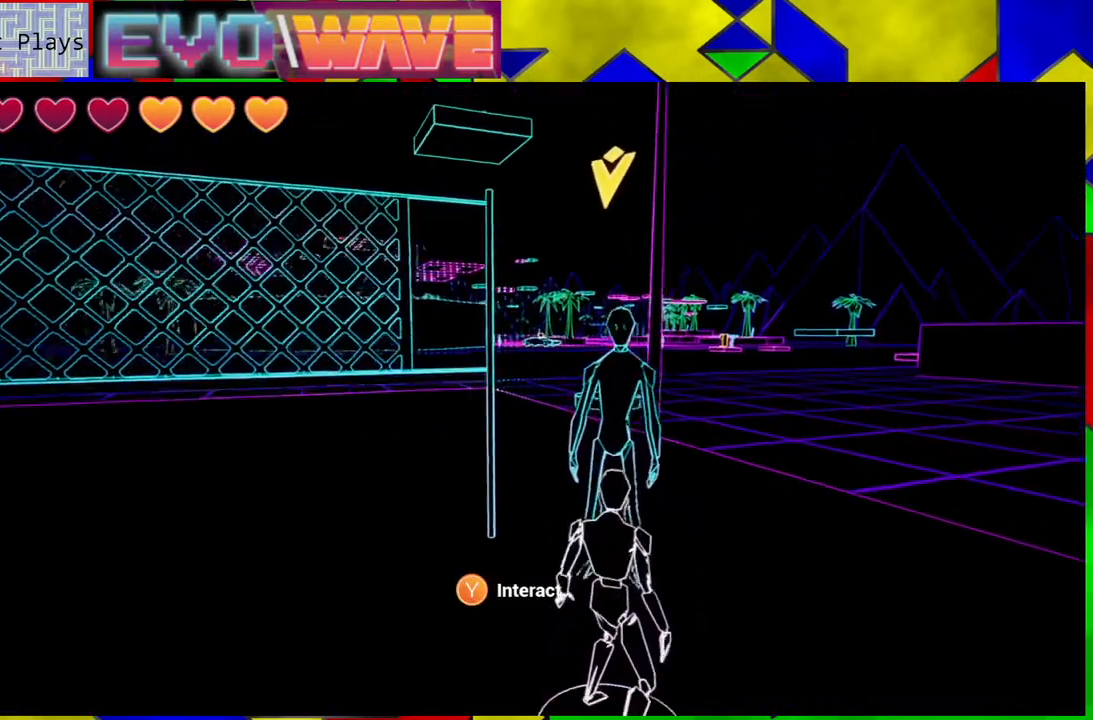
Gameplay with a controller (Nintendo layout); each line is a JSON object with the inputs held at the frame after it. "events" lists button and stick changes between this image and that frame as [ms after this image, input, new state], when the widget could be followed in between. Not read: L3 R3.
{"buttons": [], "left_stick": "center", "right_stick": "center", "events": []}
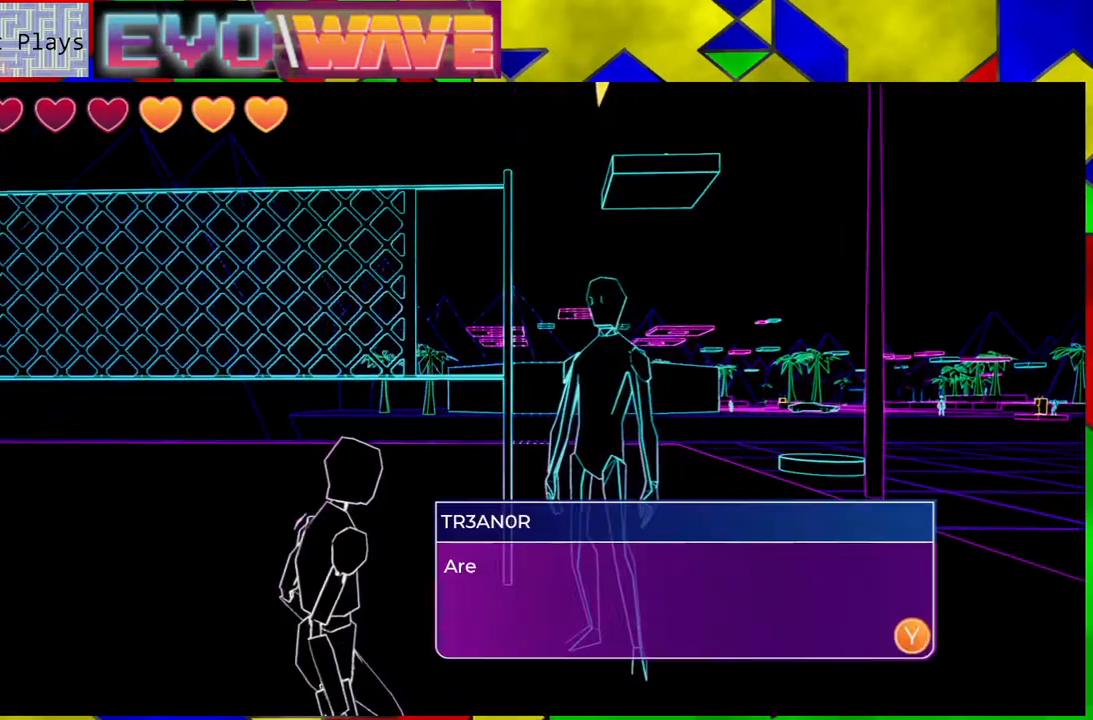
{"buttons": [], "left_stick": "center", "right_stick": "center", "events": []}
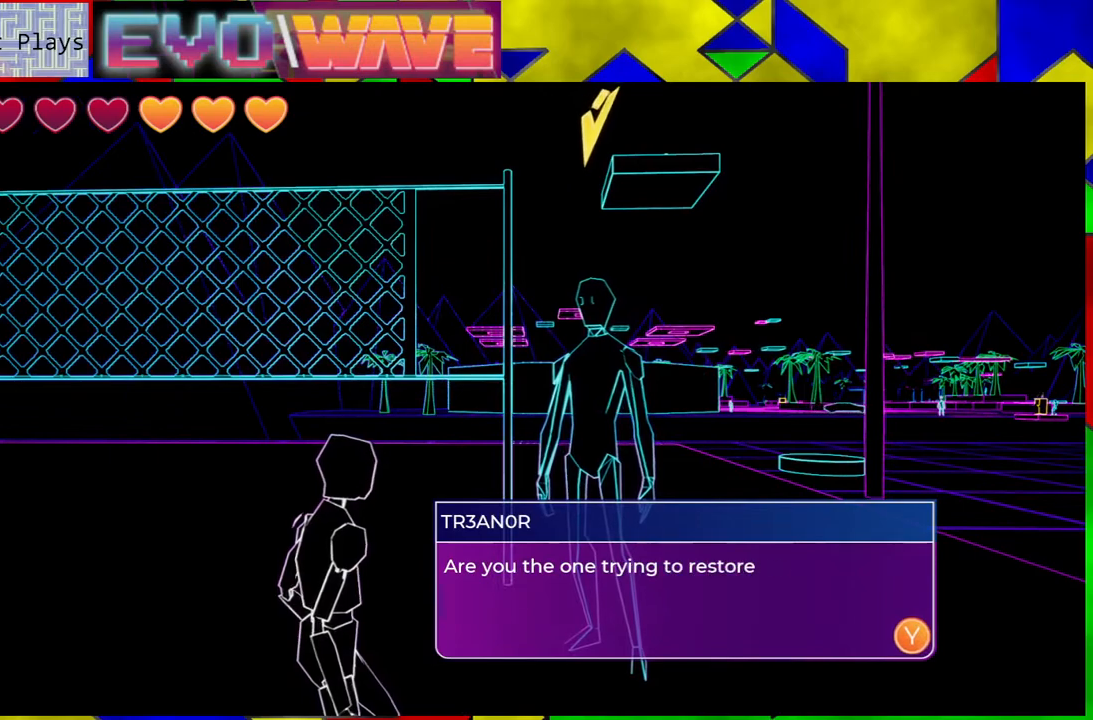
{"buttons": [], "left_stick": "center", "right_stick": "center", "events": []}
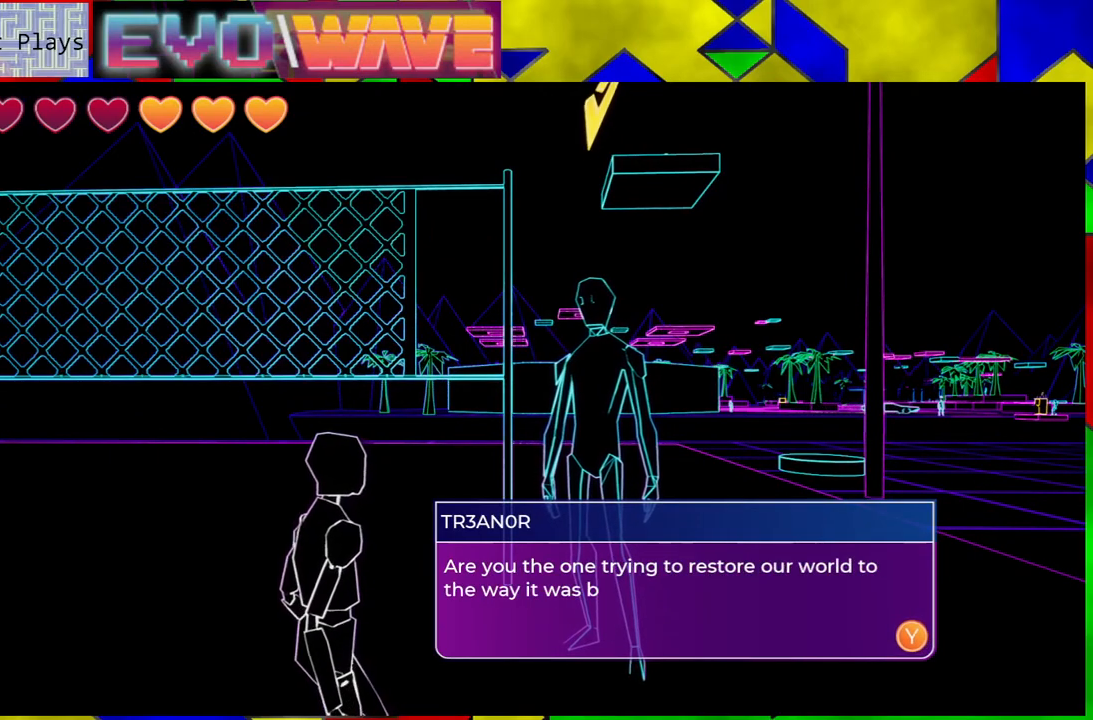
{"buttons": [], "left_stick": "center", "right_stick": "center", "events": []}
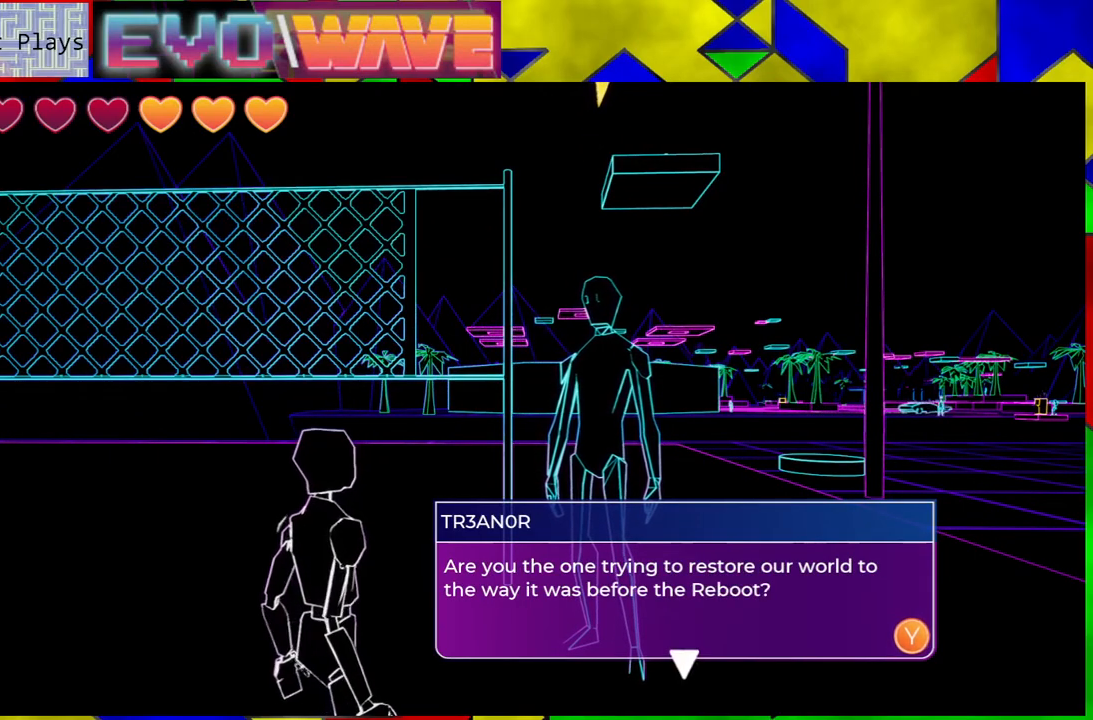
{"buttons": [], "left_stick": "center", "right_stick": "center", "events": []}
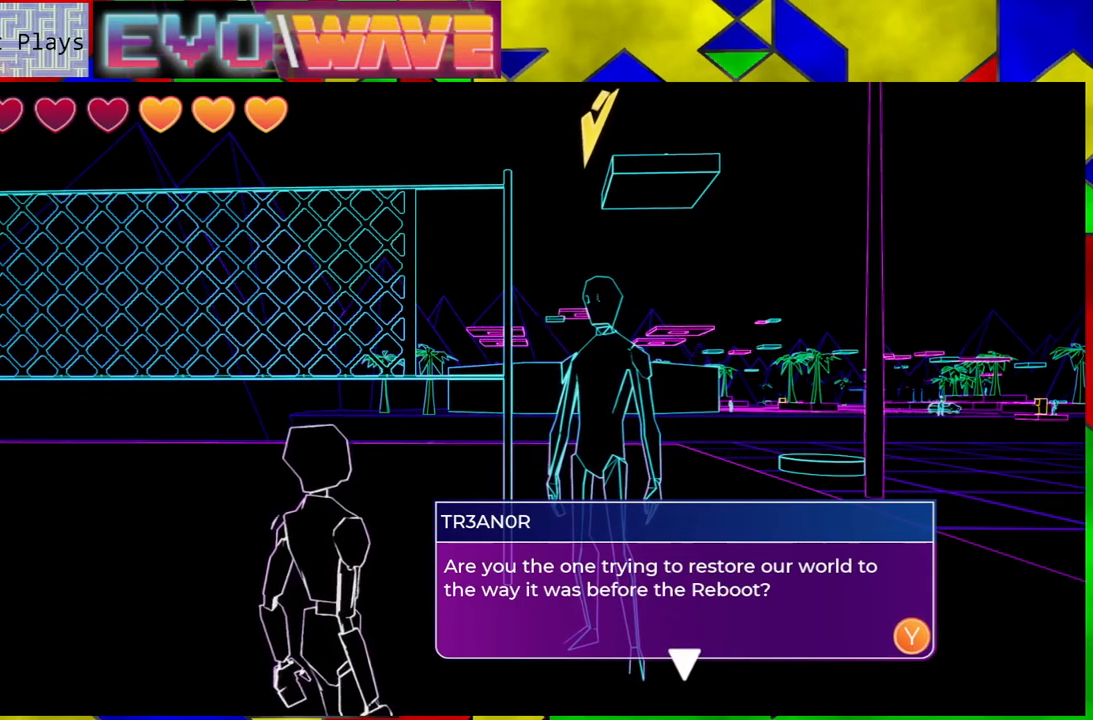
{"buttons": [], "left_stick": "center", "right_stick": "center", "events": []}
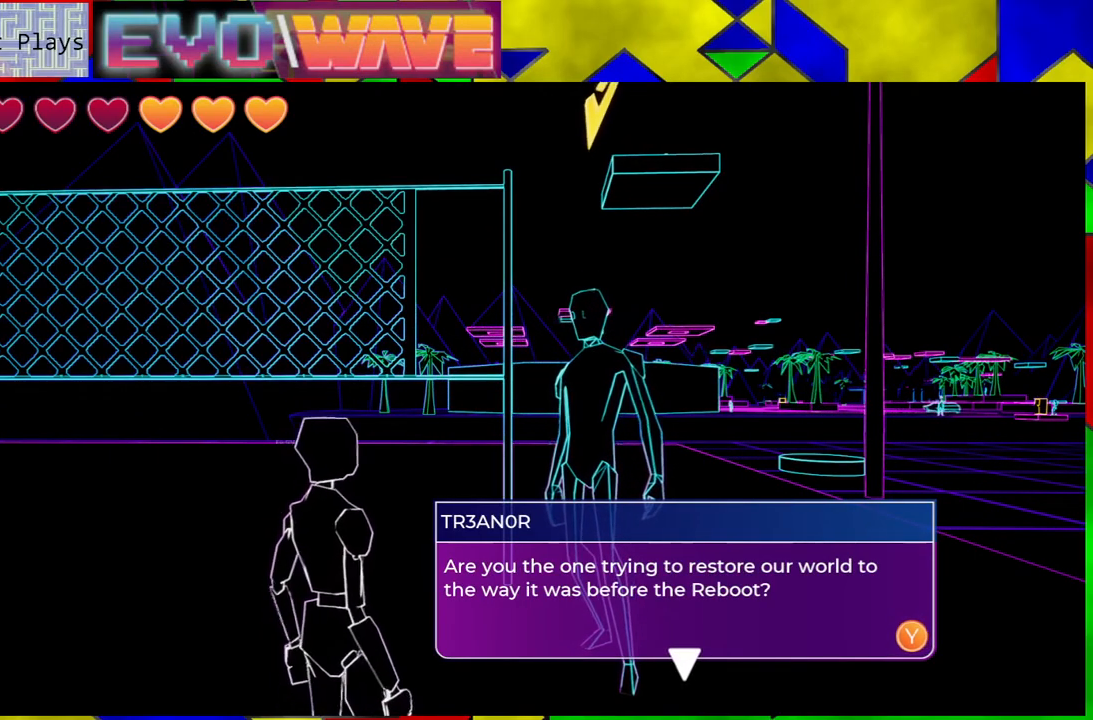
{"buttons": [], "left_stick": "center", "right_stick": "center", "events": [[383, "X", "down"], [500, "X", "up"]]}
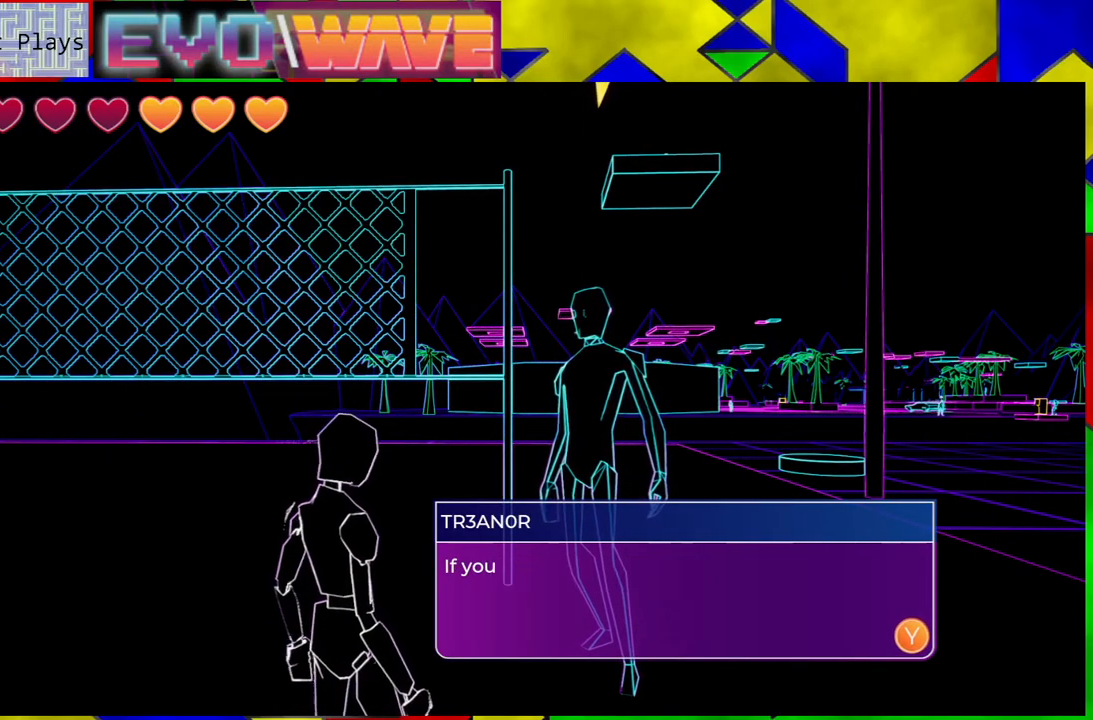
{"buttons": [], "left_stick": "center", "right_stick": "center", "events": []}
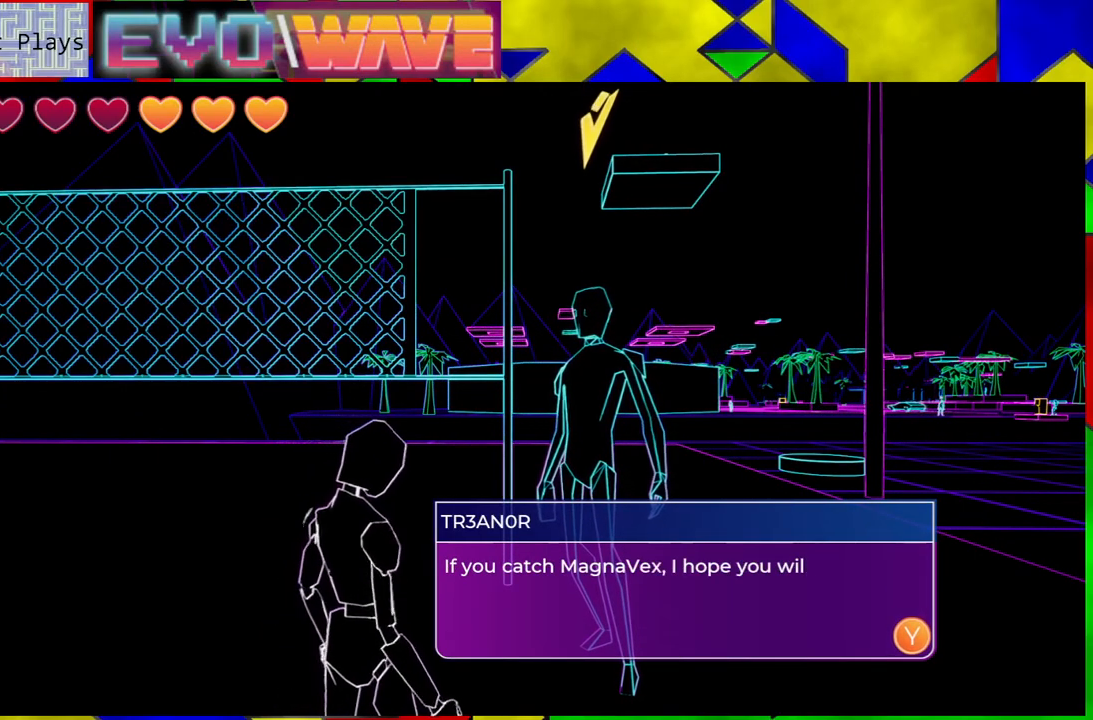
{"buttons": [], "left_stick": "center", "right_stick": "center", "events": []}
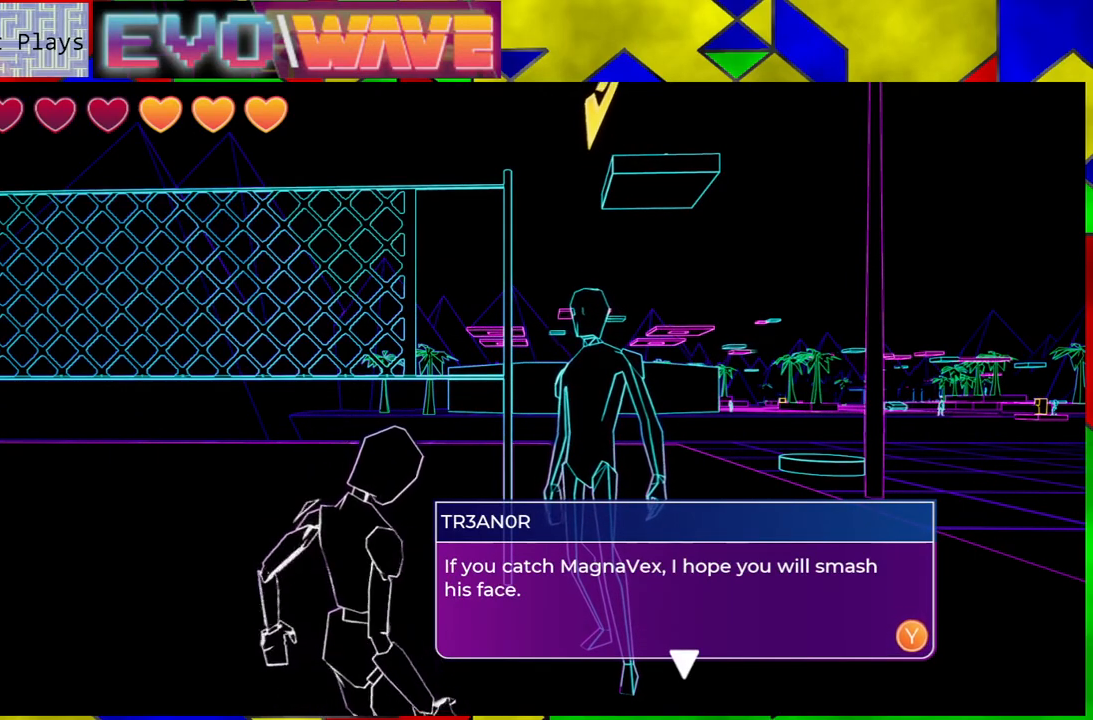
{"buttons": [], "left_stick": "center", "right_stick": "center", "events": []}
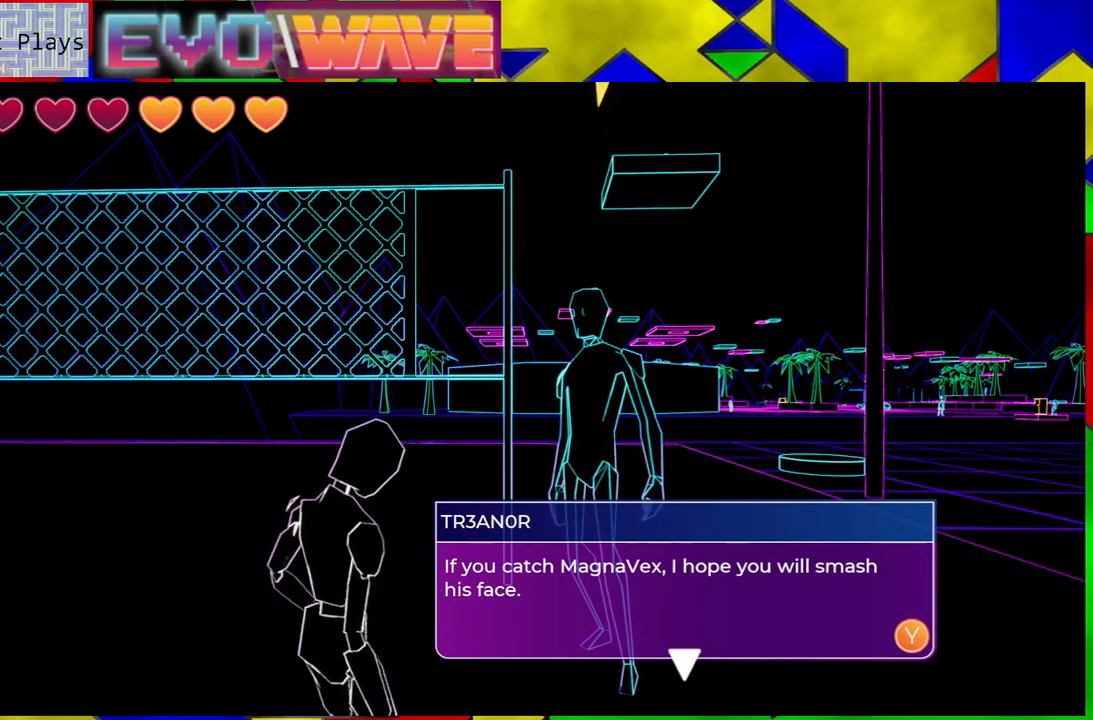
{"buttons": [], "left_stick": "center", "right_stick": "center", "events": [[267, "X", "down"], [383, "X", "up"]]}
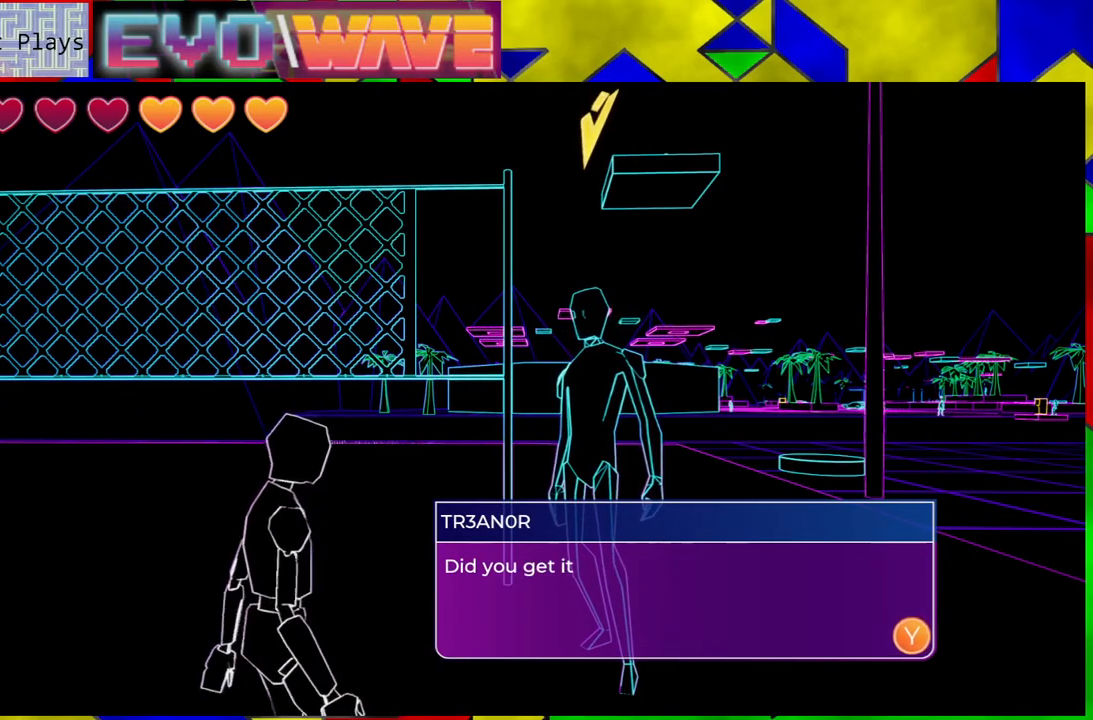
{"buttons": [], "left_stick": "center", "right_stick": "center", "events": []}
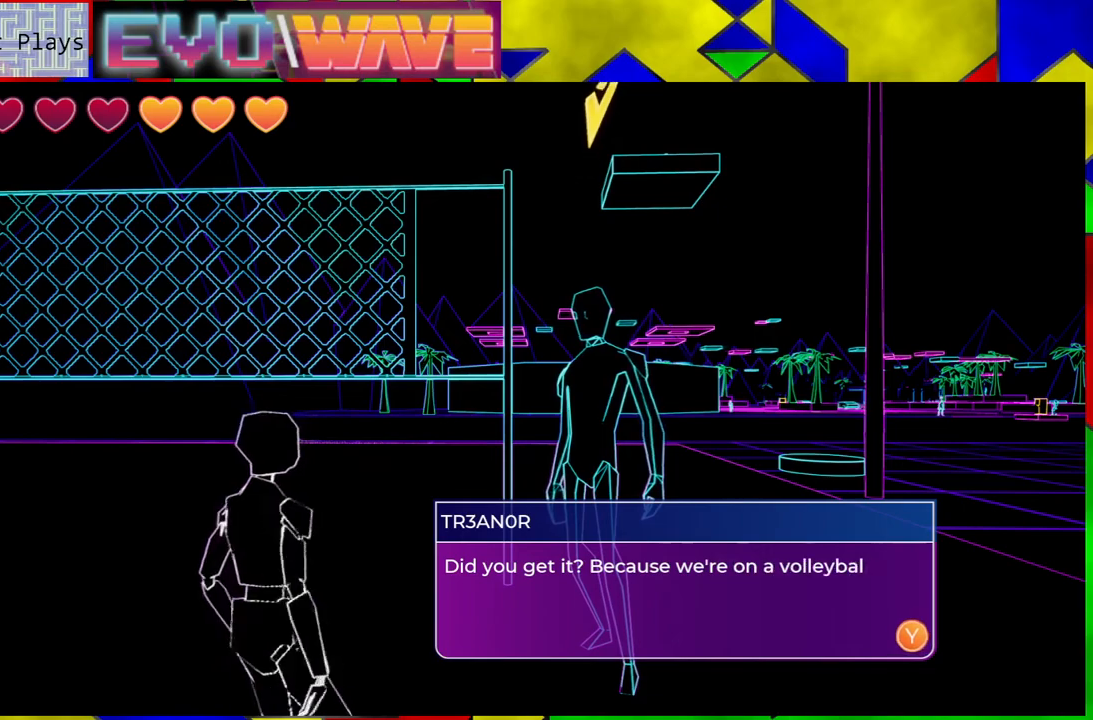
{"buttons": [], "left_stick": "center", "right_stick": "center", "events": []}
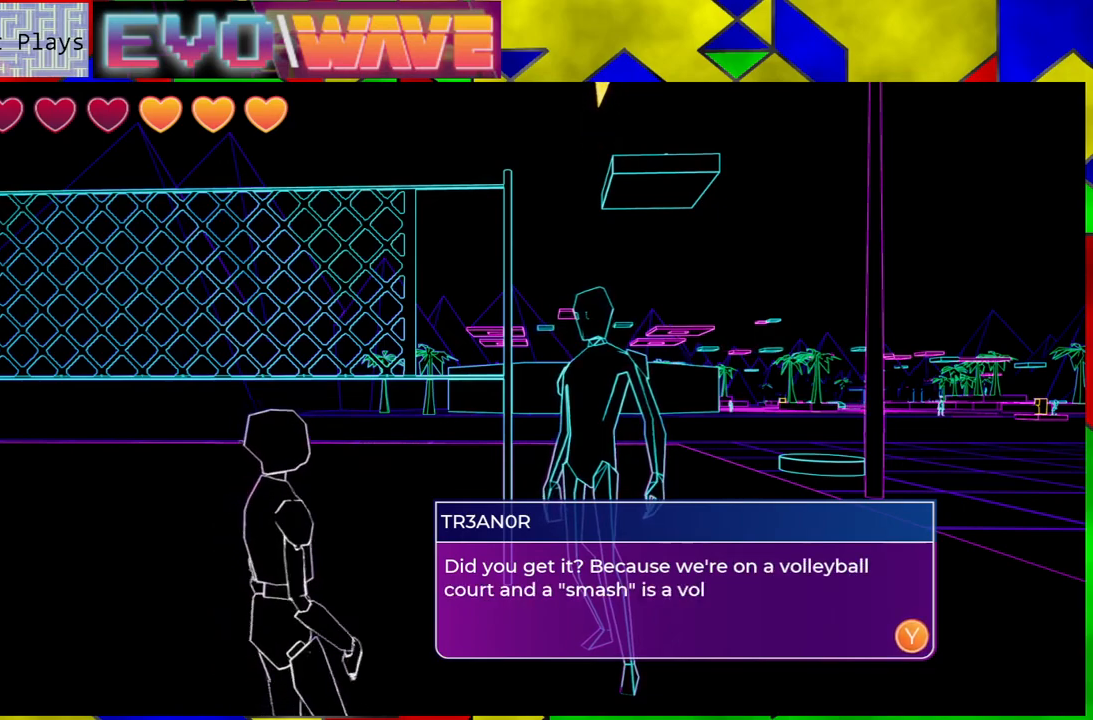
{"buttons": [], "left_stick": "center", "right_stick": "center", "events": []}
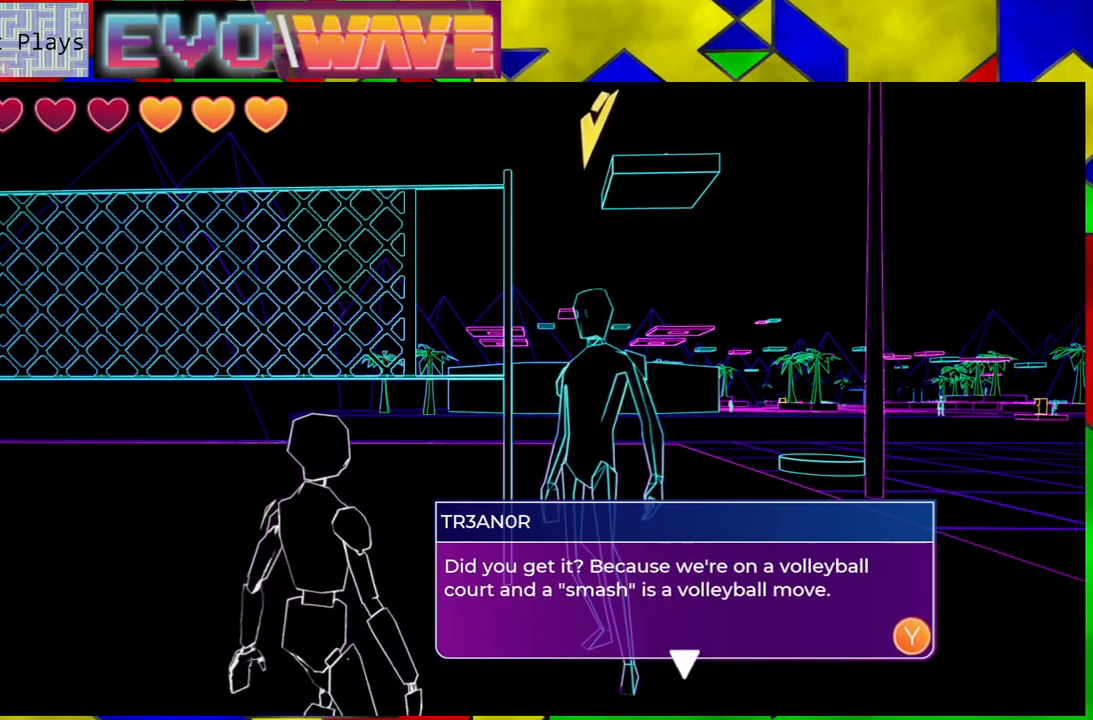
{"buttons": [], "left_stick": "center", "right_stick": "center", "events": []}
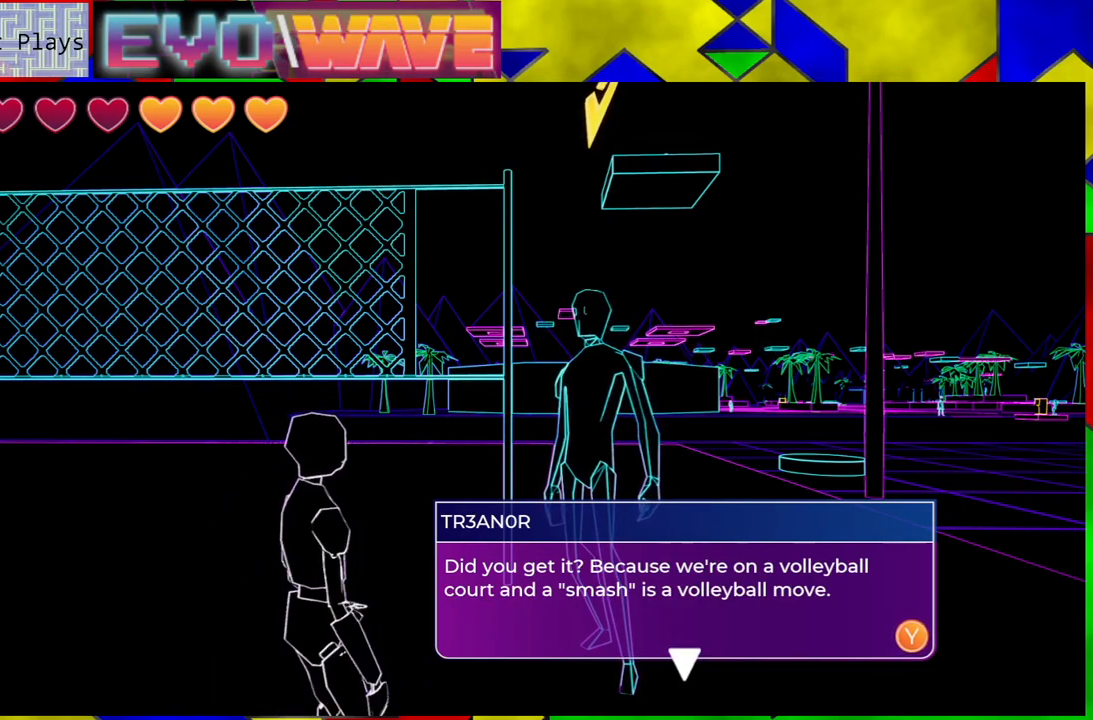
{"buttons": [], "left_stick": "center", "right_stick": "center", "events": []}
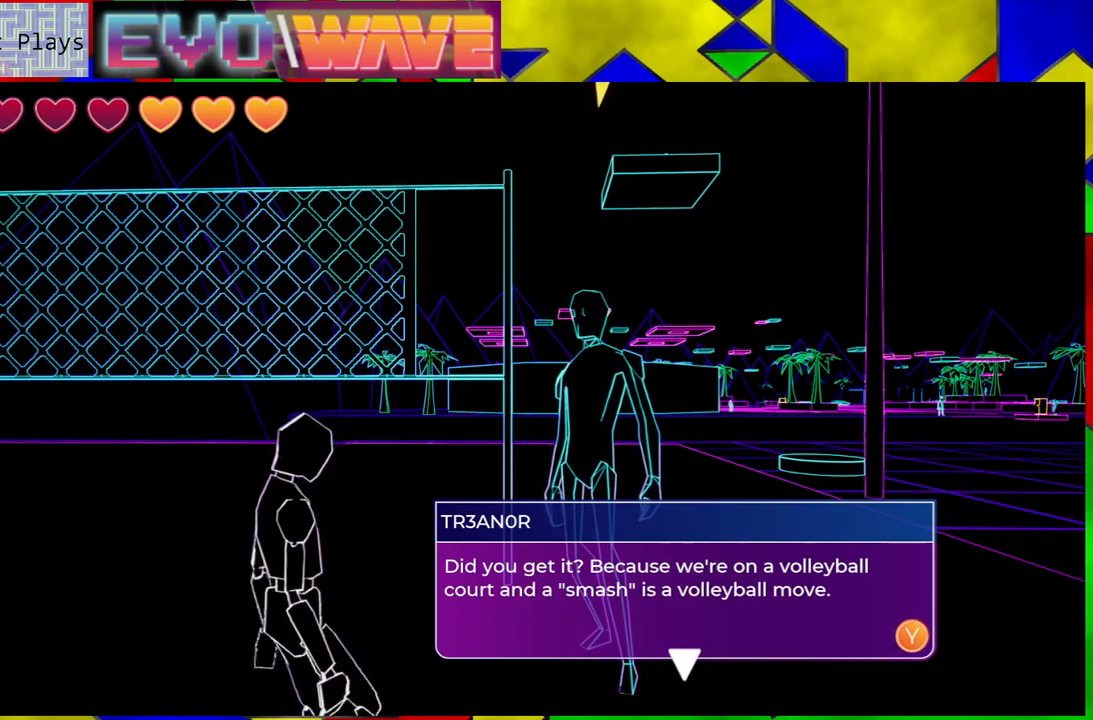
{"buttons": [], "left_stick": "center", "right_stick": "center", "events": []}
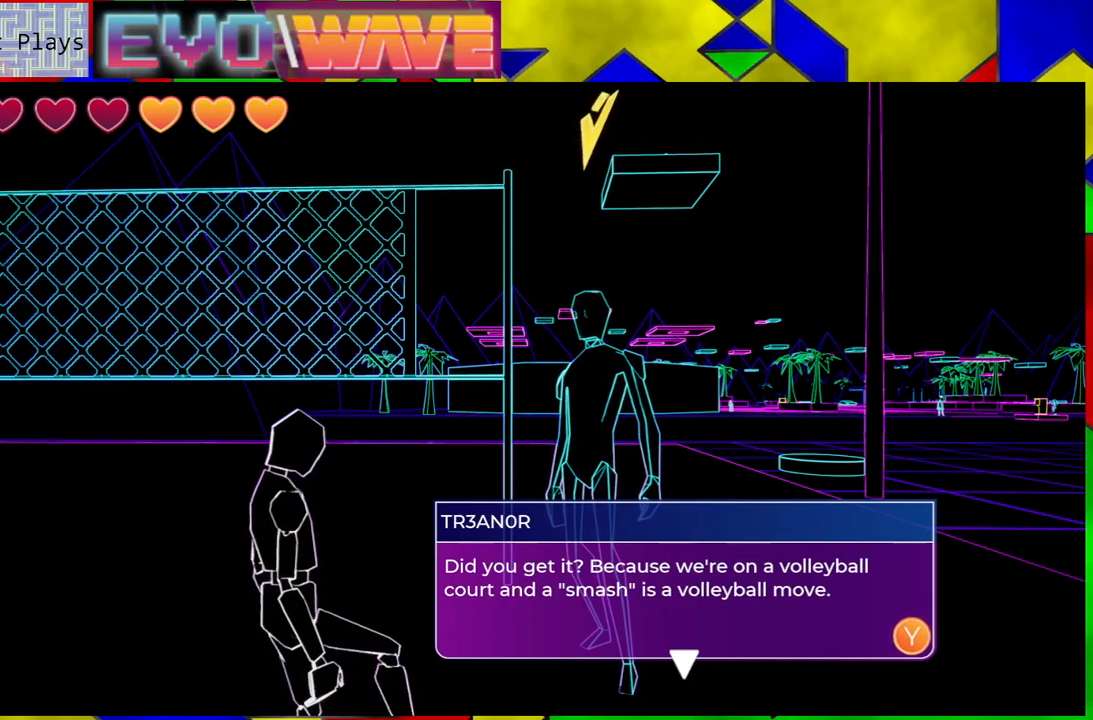
{"buttons": [], "left_stick": "center", "right_stick": "center", "events": [[167, "X", "down"], [283, "X", "up"]]}
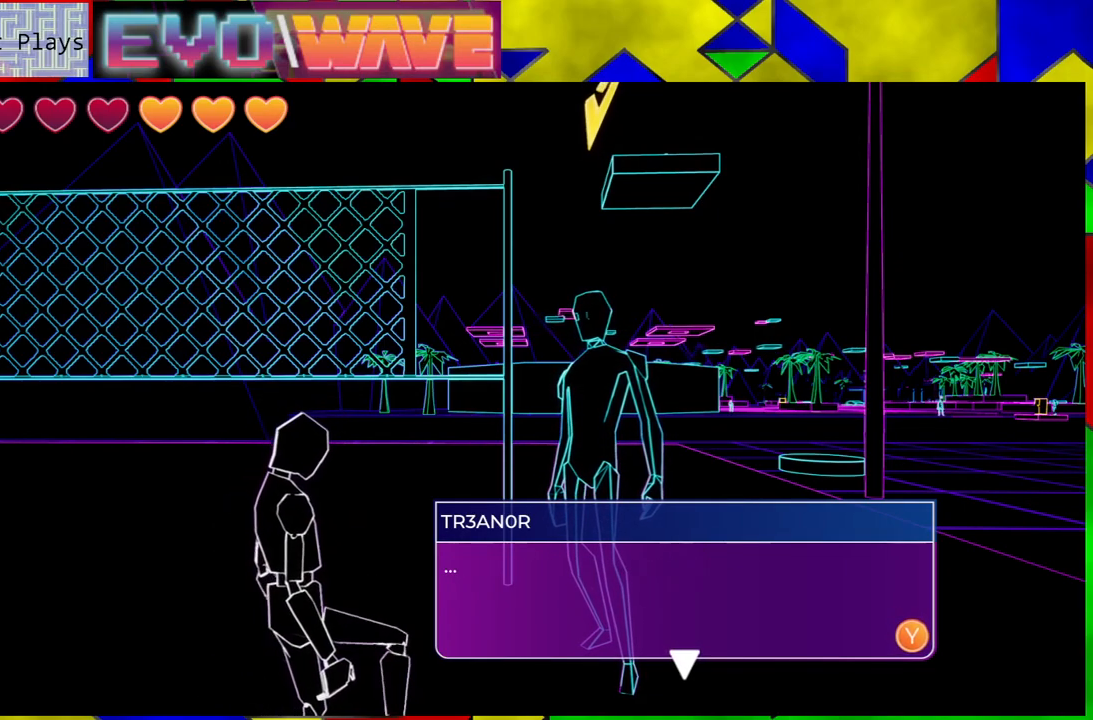
{"buttons": ["X"], "left_stick": "center", "right_stick": "center", "events": [[483, "X", "down"]]}
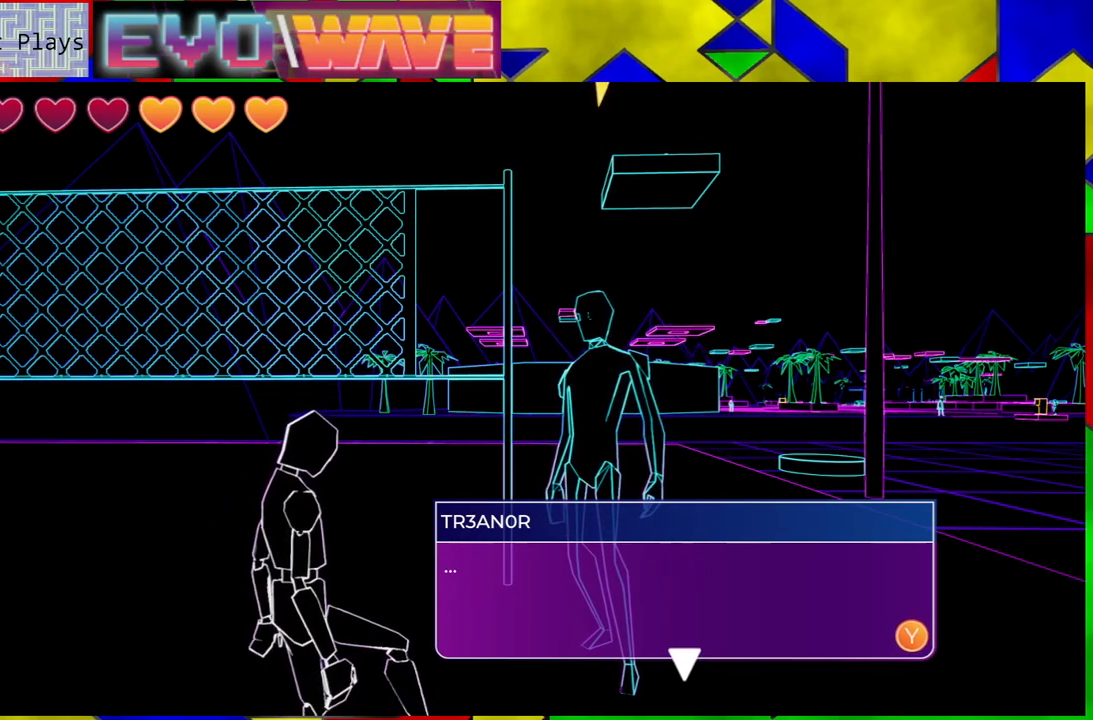
{"buttons": ["X"], "left_stick": "center", "right_stick": "center", "events": [[117, "X", "up"], [500, "X", "down"]]}
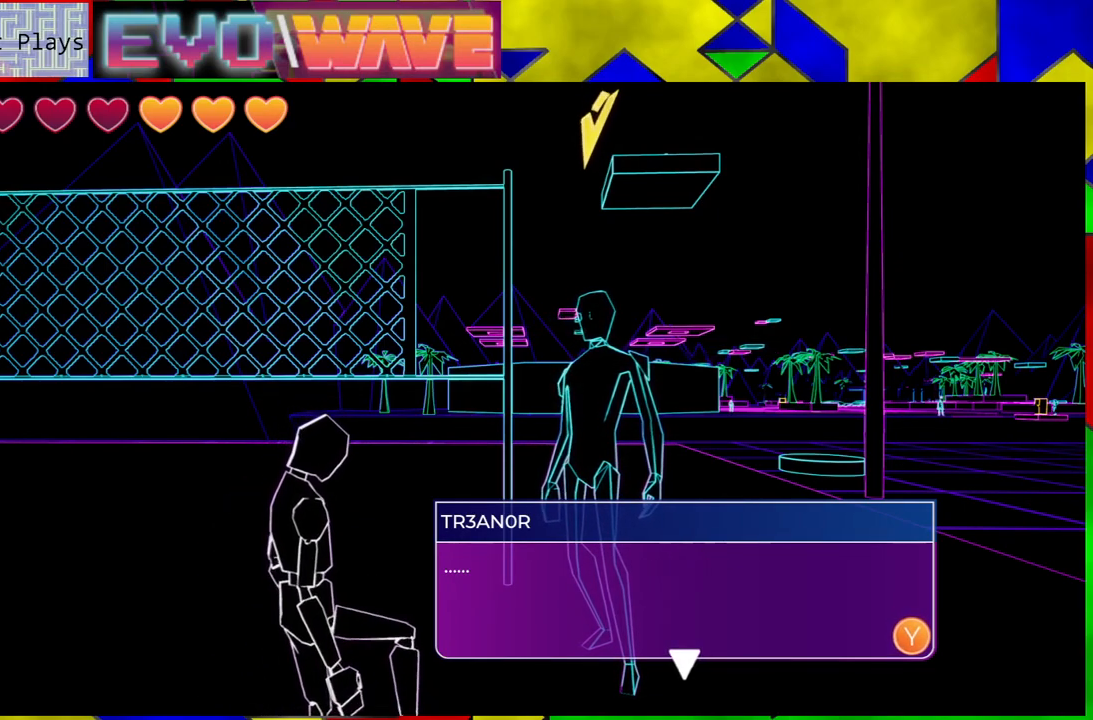
{"buttons": [], "left_stick": "center", "right_stick": "center", "events": [[117, "X", "up"]]}
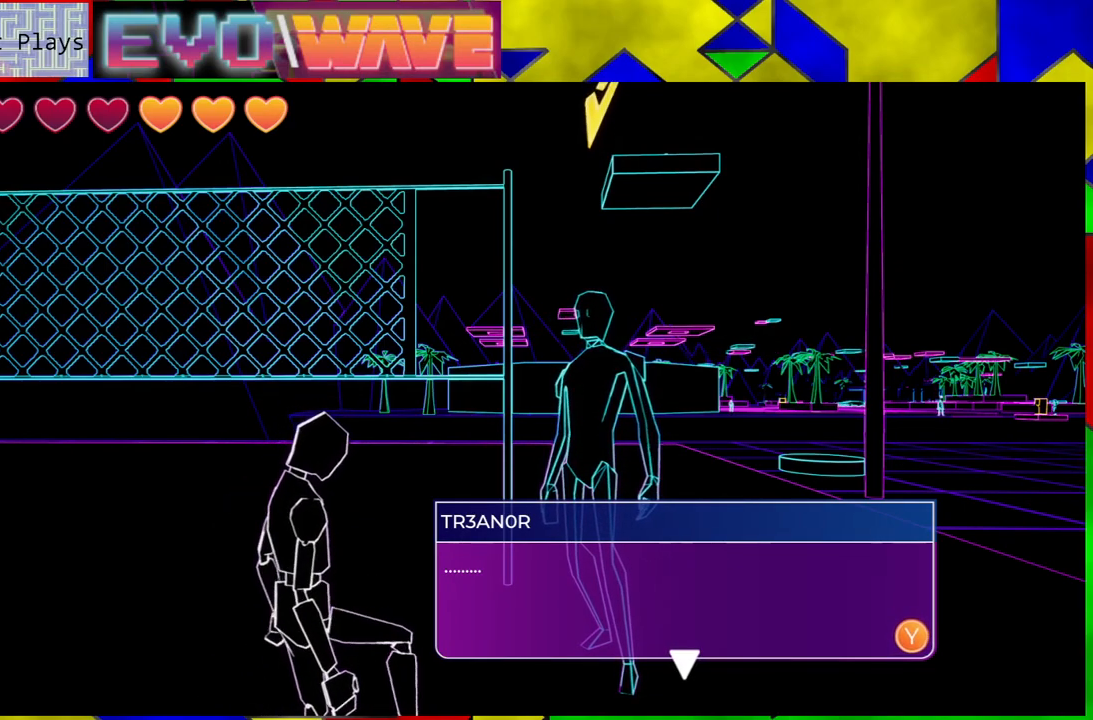
{"buttons": [], "left_stick": "center", "right_stick": "center", "events": [[200, "X", "down"], [267, "X", "up"]]}
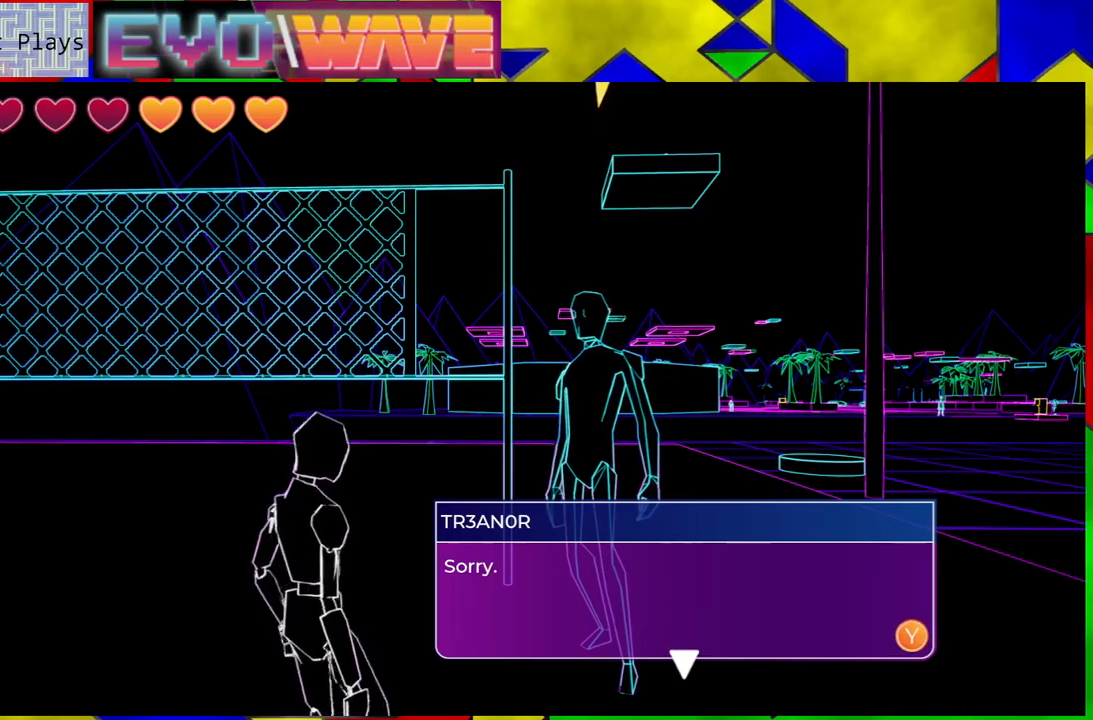
{"buttons": [], "left_stick": "center", "right_stick": "center", "events": [[300, "X", "down"], [383, "X", "up"]]}
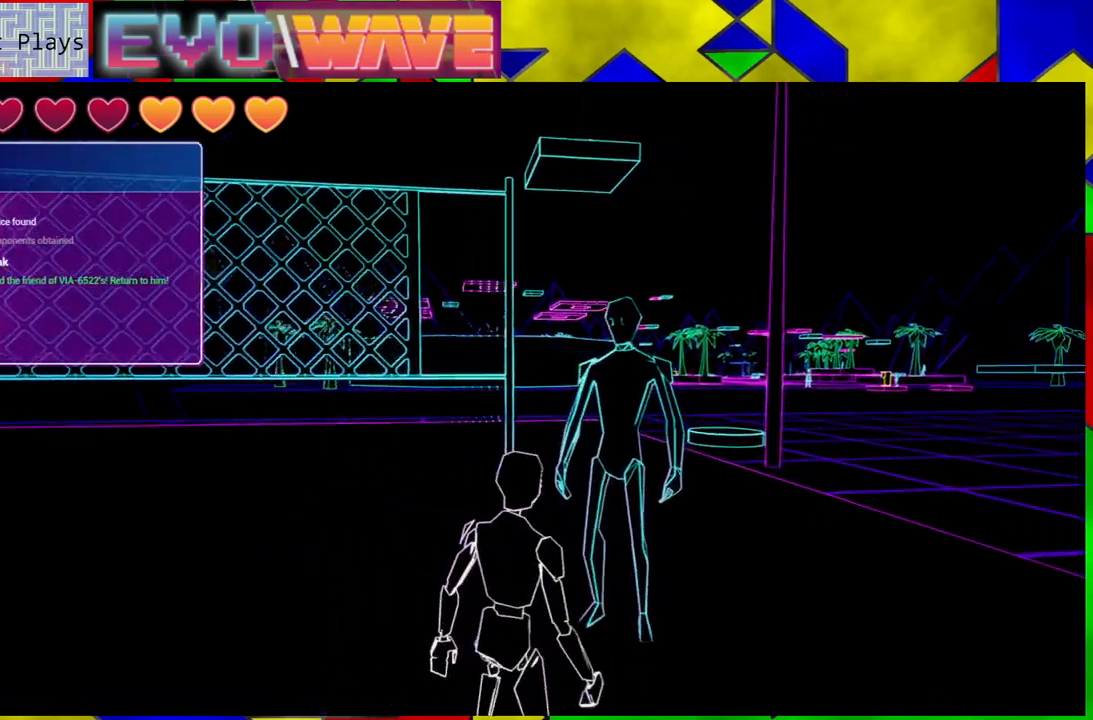
{"buttons": [], "left_stick": "center", "right_stick": "center", "events": []}
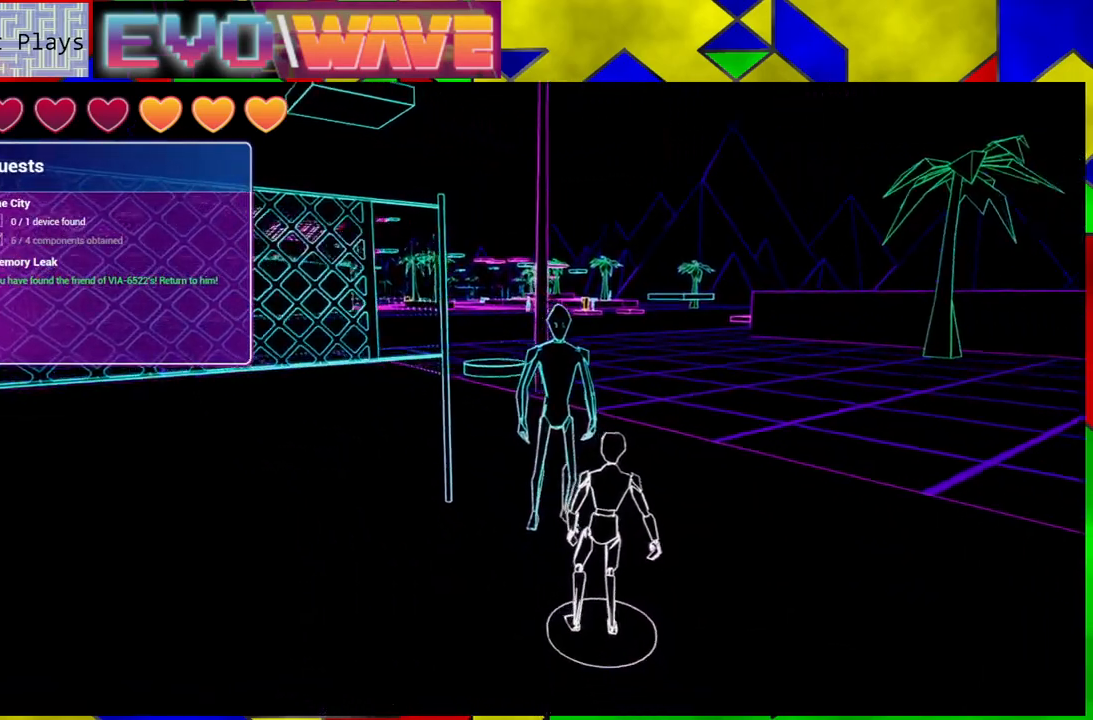
{"buttons": [], "left_stick": "center", "right_stick": "center", "events": []}
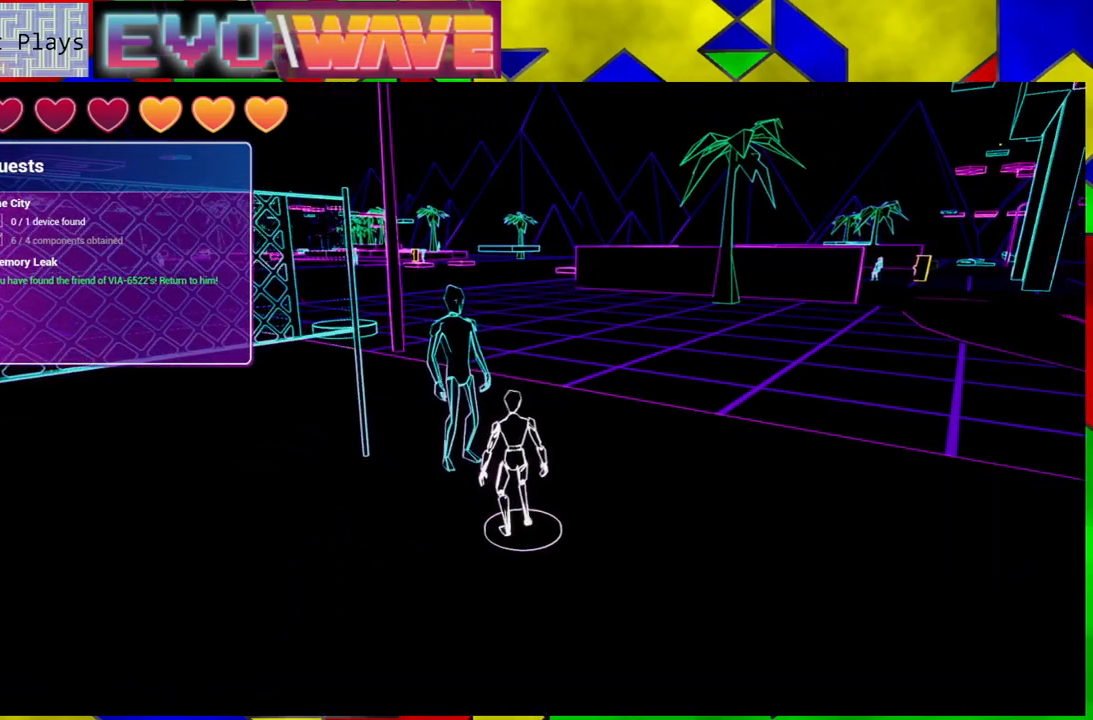
{"buttons": [], "left_stick": "center", "right_stick": "center", "events": []}
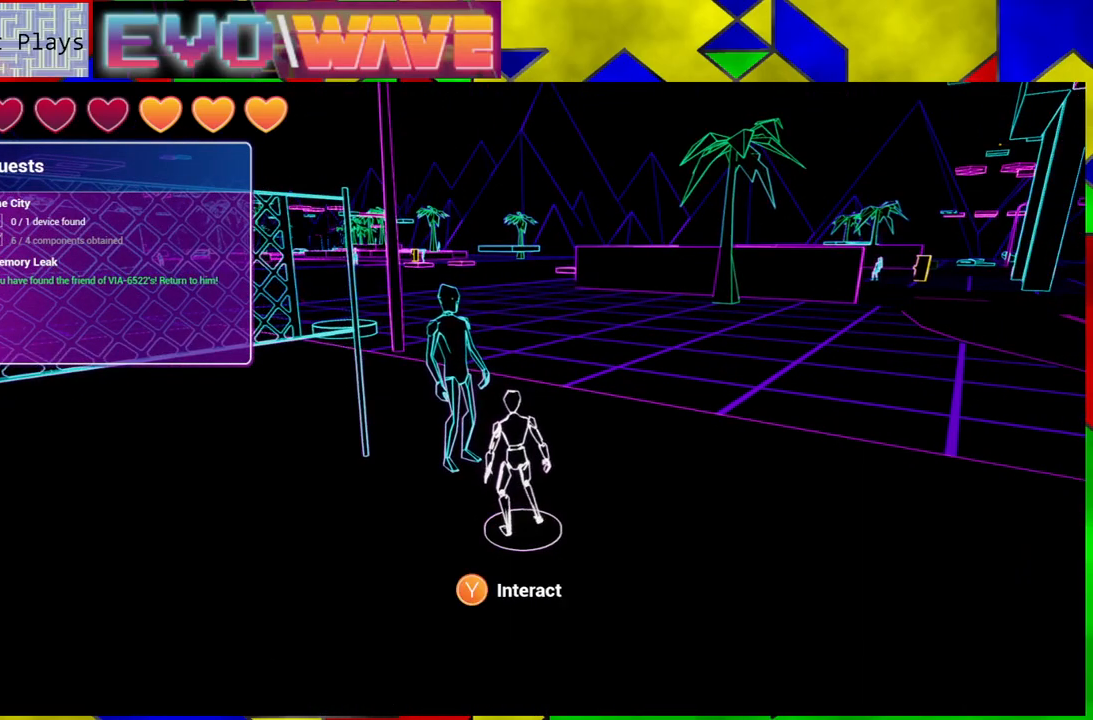
{"buttons": [], "left_stick": "center", "right_stick": "right", "events": [[50, "left_stick", "down-right"], [317, "right_stick", "right"], [500, "left_stick", "center"]]}
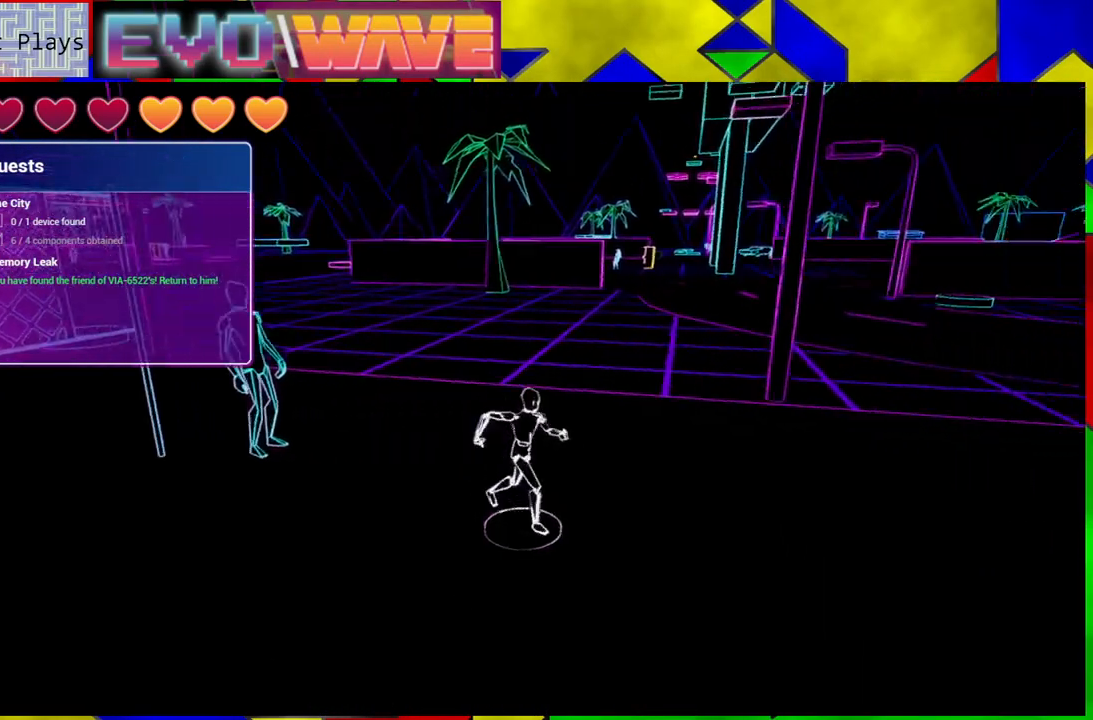
{"buttons": [], "left_stick": "up-right", "right_stick": "right", "events": [[283, "left_stick", "up-right"]]}
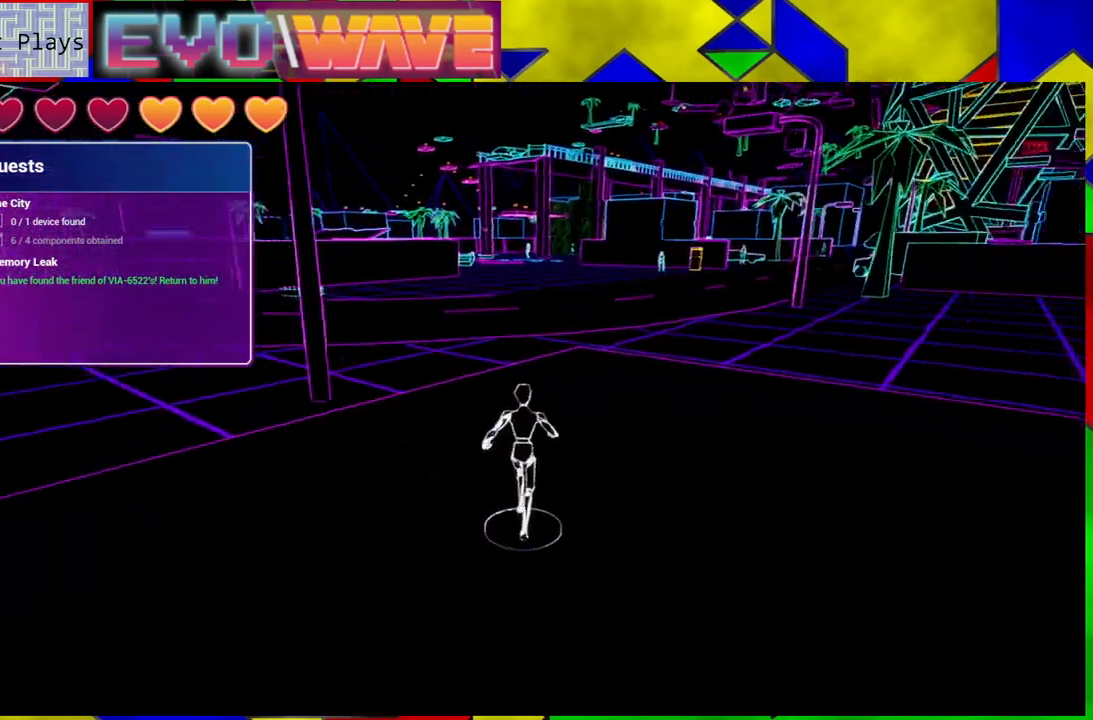
{"buttons": ["Y"], "left_stick": "up", "right_stick": "center", "events": [[183, "right_stick", "center"], [200, "left_stick", "up"], [483, "Y", "down"]]}
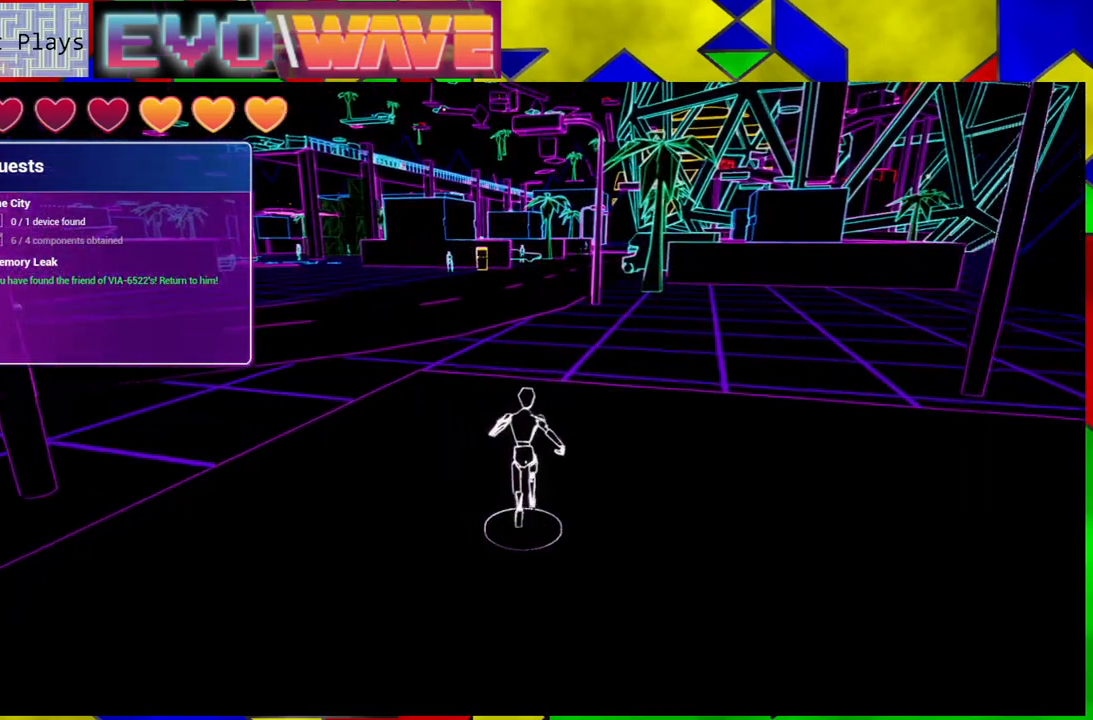
{"buttons": [], "left_stick": "up", "right_stick": "center", "events": [[117, "Y", "up"]]}